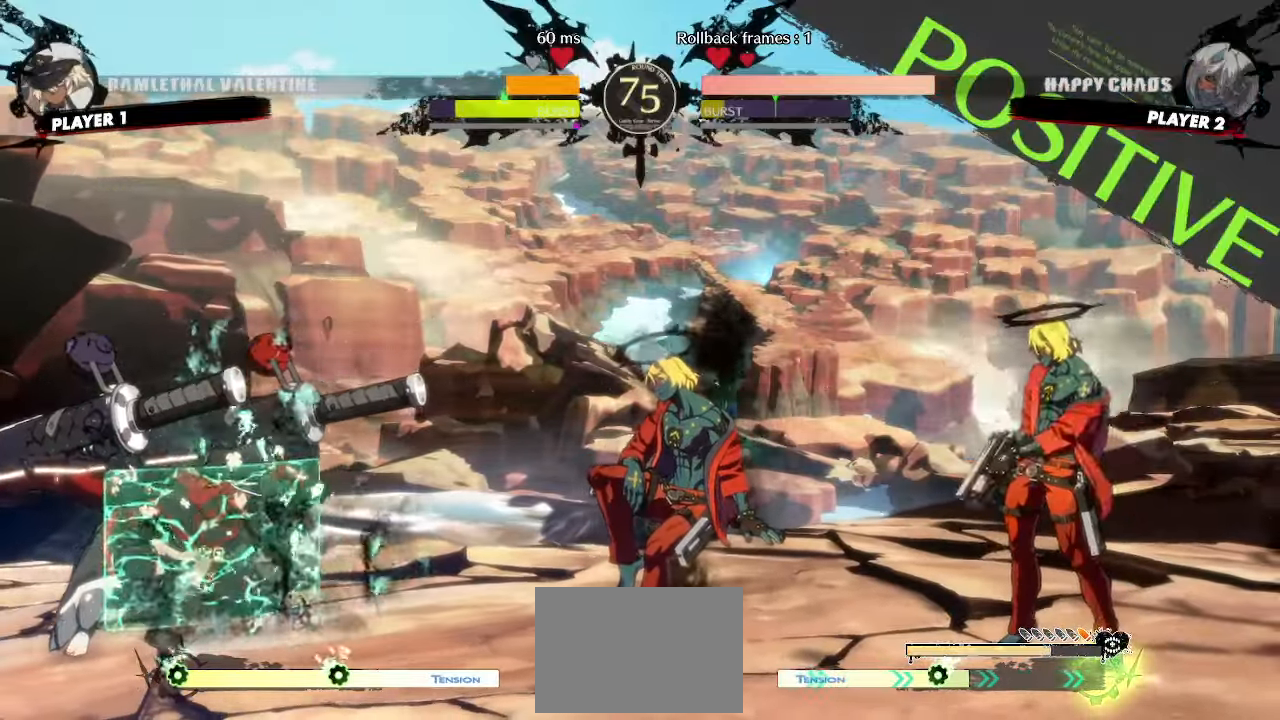
Gameplay with a controller (arcade stick); each line is a JSON object with the inputs held at the frame after it. "events" lists button and stick changes between this image and that frame as [ms after this image, input, new state], when the widget could be followed in between. Not read: L3 R3 other_buttons.
{"buttons": ["DPAD_RIGHT"], "events": [[17, "DPAD_DOWN", "down"], [33, "DPAD_RIGHT", "up"], [83, "S", "up"], [117, "HS", "down"], [133, "DPAD_DOWN", "up"], [250, "DPAD_DOWN", "down"], [317, "DPAD_RIGHT", "down"], [350, "DPAD_DOWN", "up"], [400, "DPAD_RIGHT", "up"], [417, "DPAD_DOWN", "down"], [500, "DPAD_DOWN", "up"], [500, "DPAD_RIGHT", "down"], [500, "HS", "up"]]}
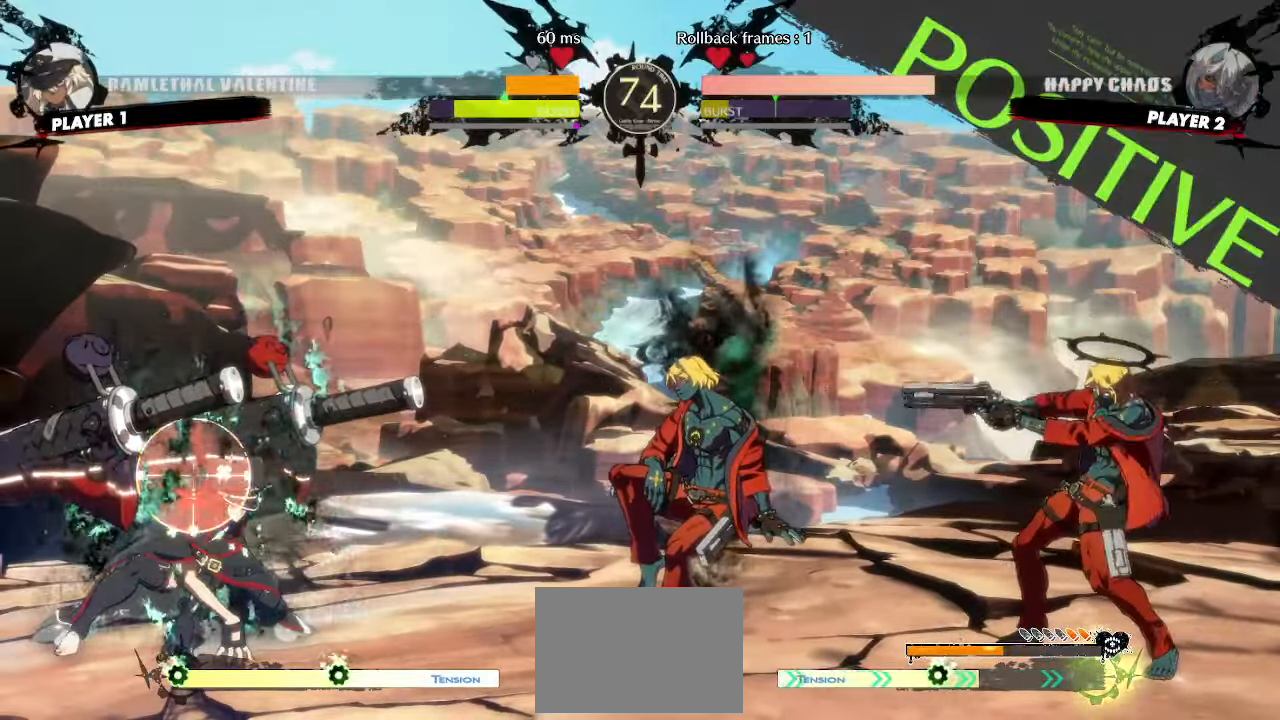
{"buttons": [], "events": [[67, "DPAD_RIGHT", "up"]]}
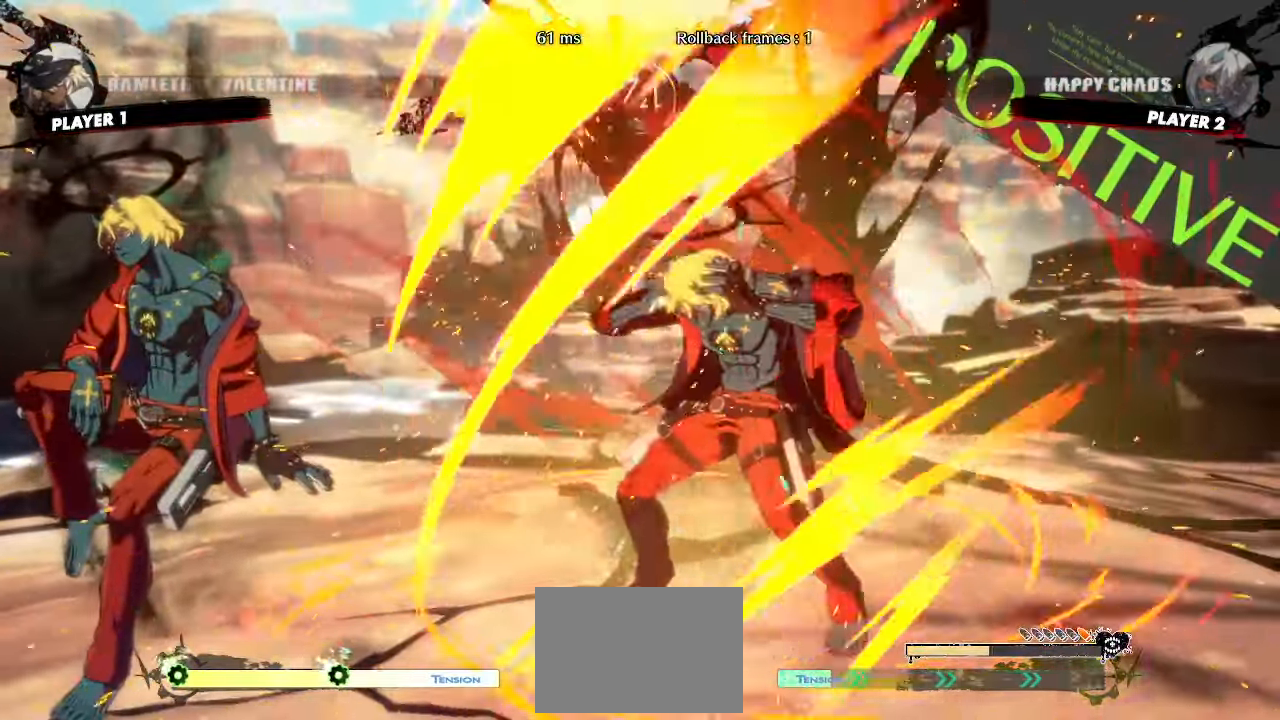
{"buttons": ["DPAD_DOWN", "DPAD_LEFT"], "events": [[450, "DPAD_DOWN", "down"], [500, "DPAD_LEFT", "down"]]}
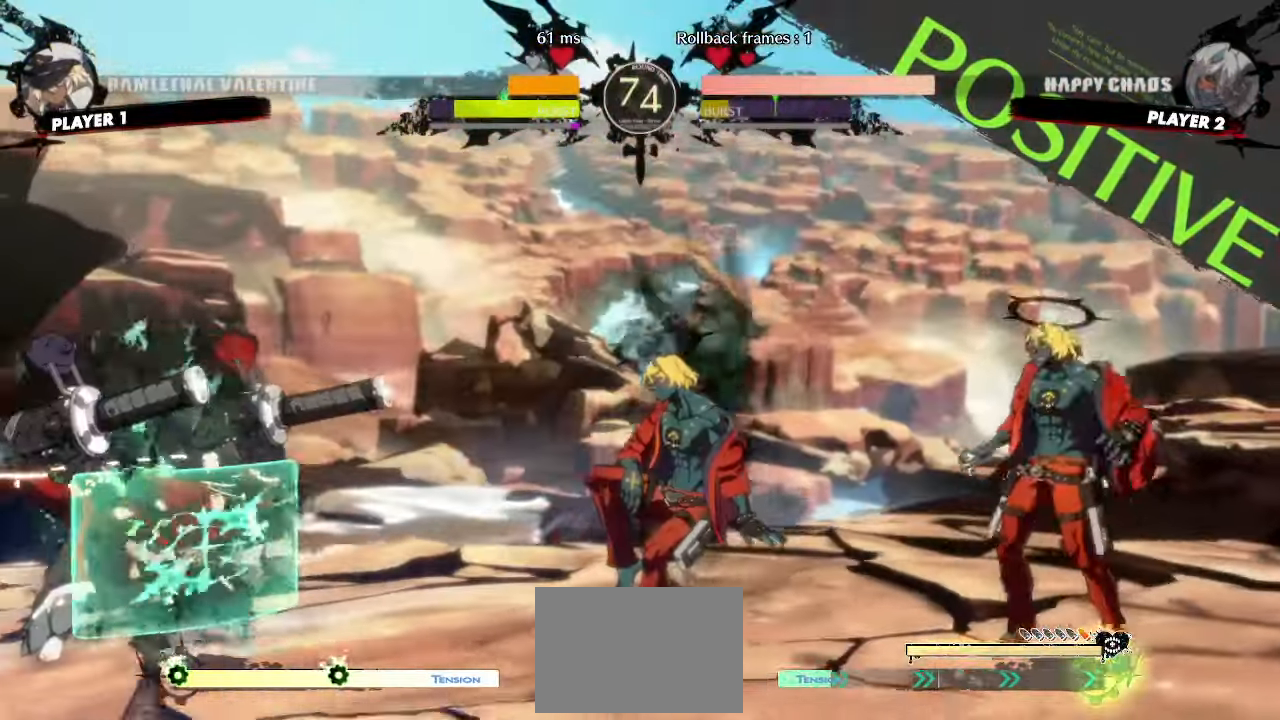
{"buttons": ["DPAD_DOWN", "HS"], "events": [[50, "DPAD_DOWN", "up"], [117, "DPAD_LEFT", "up"], [150, "DPAD_DOWN", "down"], [333, "HS", "down"]]}
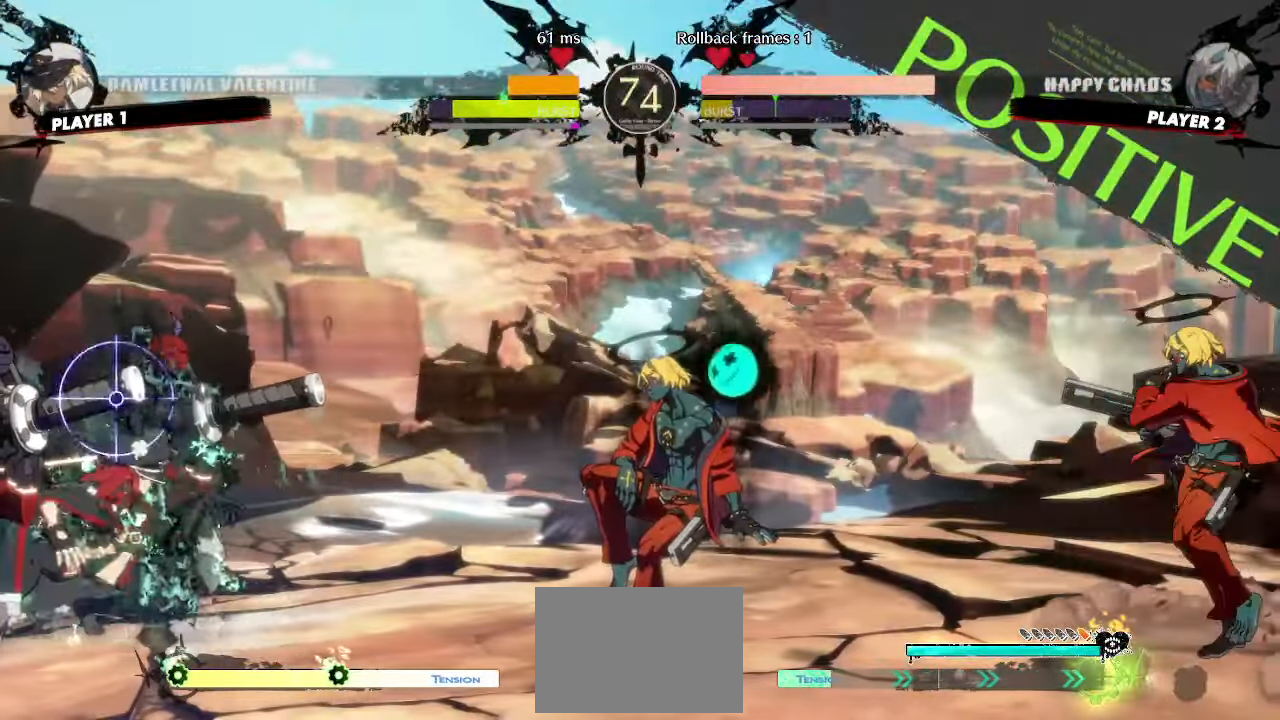
{"buttons": ["DPAD_DOWN"], "events": [[17, "DPAD_DOWN", "up"], [33, "HS", "up"], [67, "DPAD_DOWN", "down"], [183, "DPAD_DOWN", "up"], [267, "DPAD_DOWN", "down"], [350, "DPAD_RIGHT", "down"], [383, "DPAD_DOWN", "up"], [467, "DPAD_DOWN", "down"], [500, "DPAD_RIGHT", "up"]]}
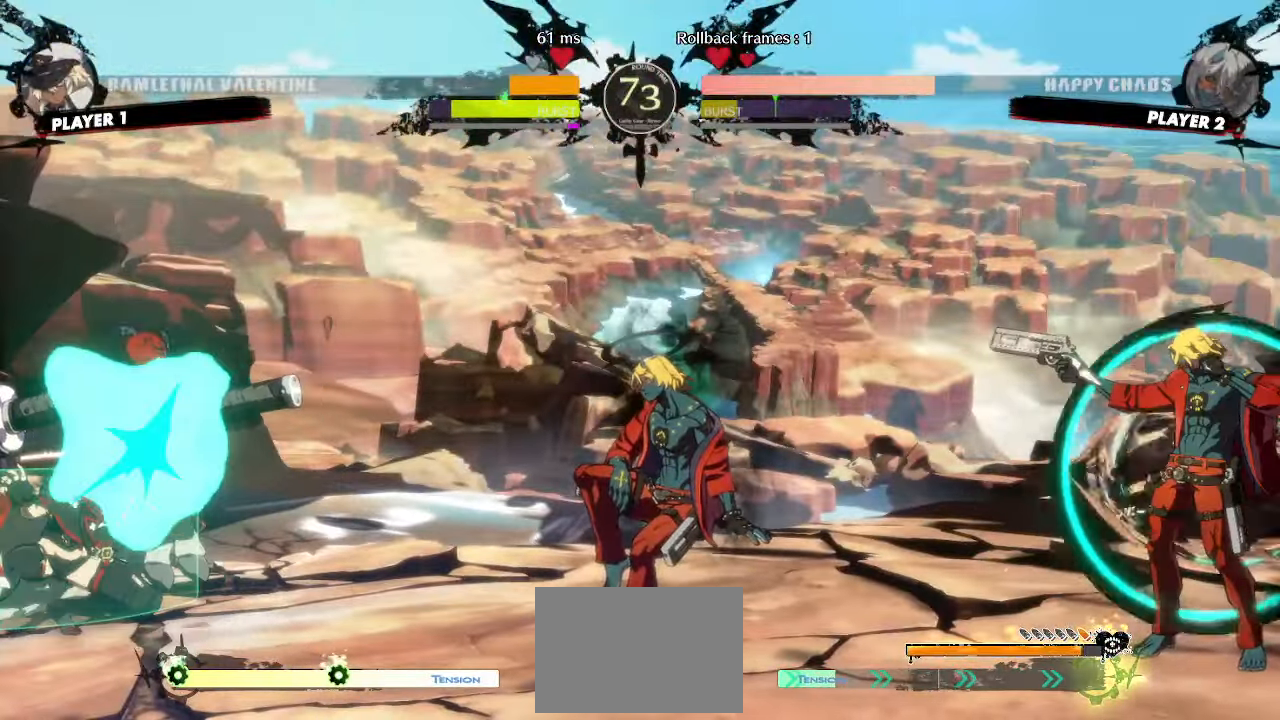
{"buttons": [], "events": [[267, "DPAD_DOWN", "up"], [333, "DPAD_DOWN", "down"], [417, "DPAD_DOWN", "up"]]}
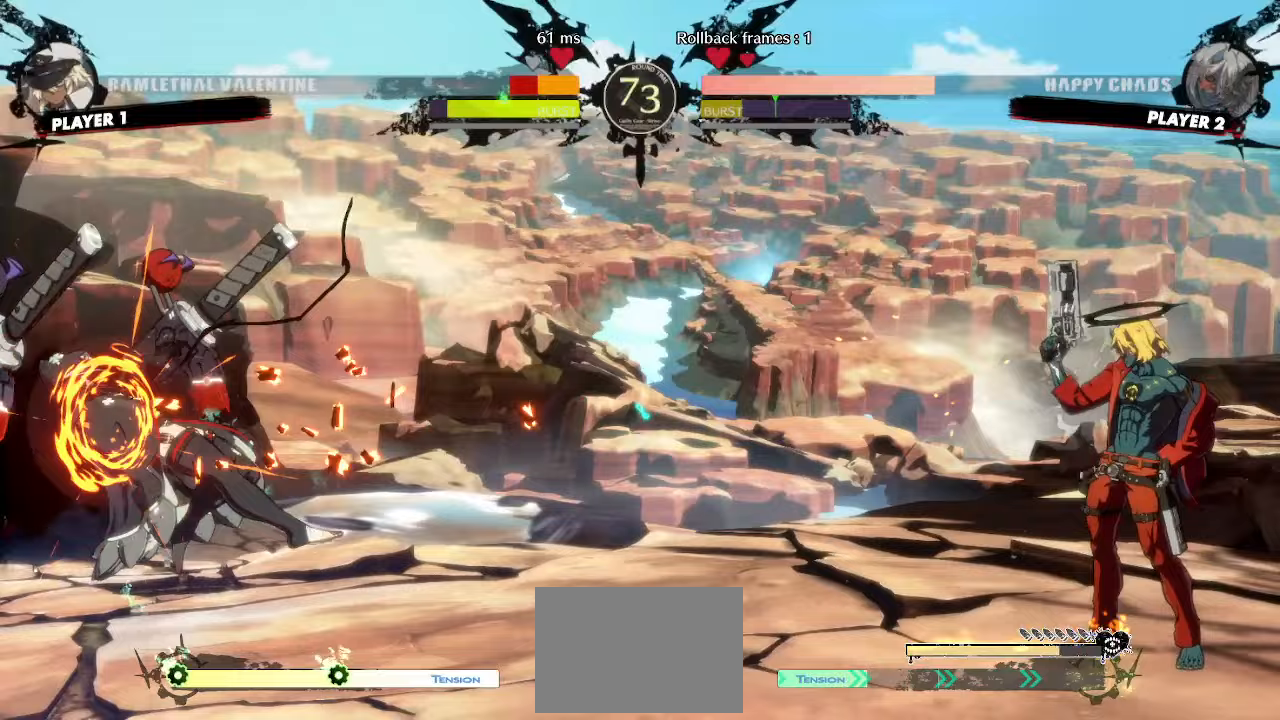
{"buttons": [], "events": []}
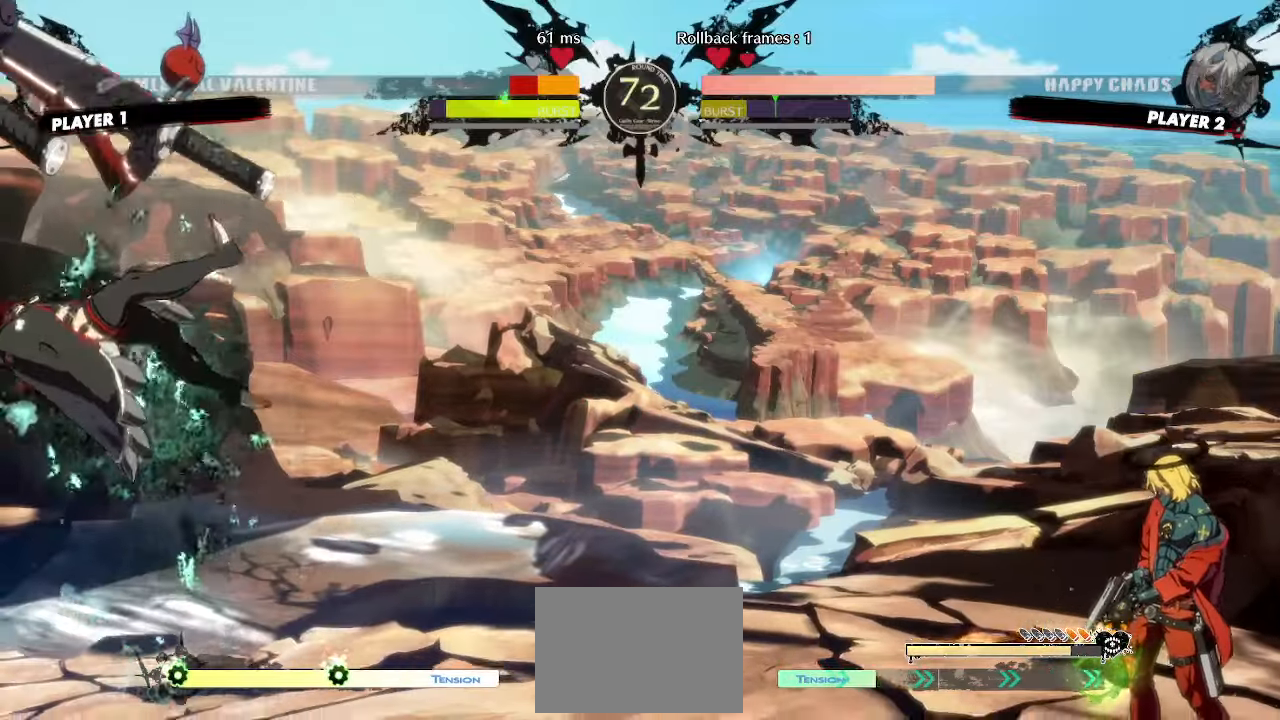
{"buttons": ["DPAD_DOWN"], "events": [[483, "DPAD_DOWN", "down"]]}
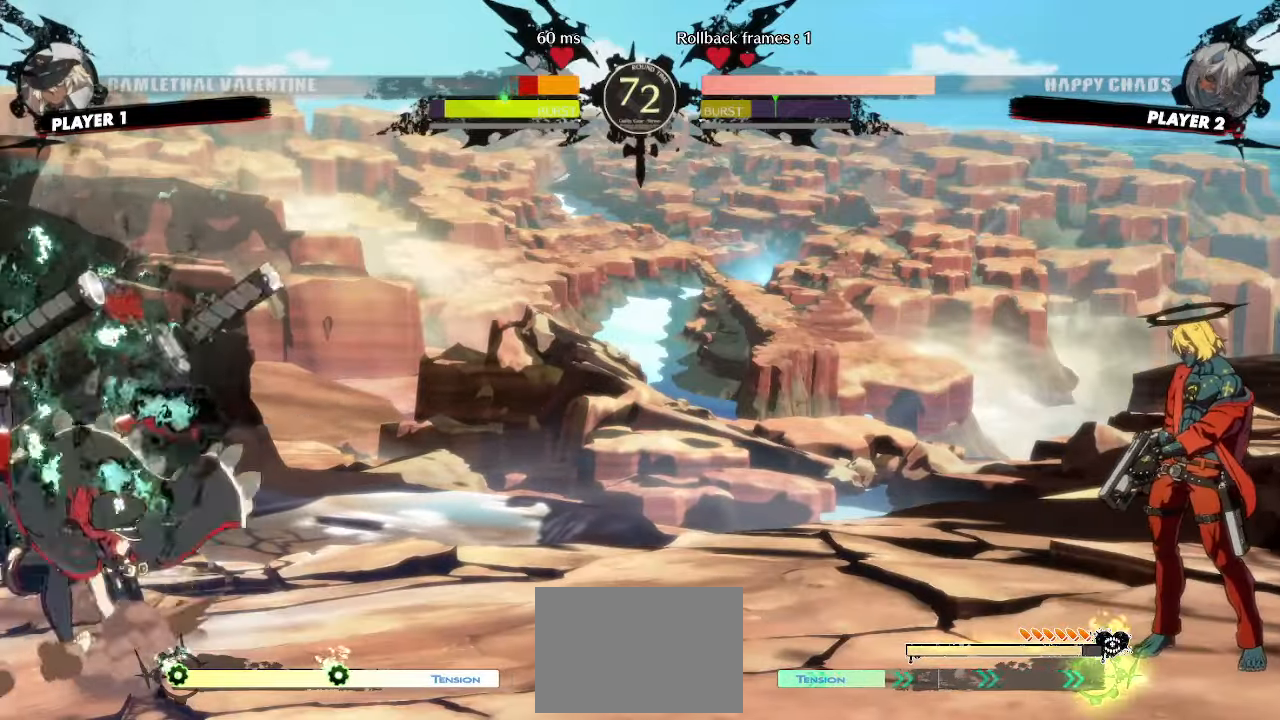
{"buttons": ["DPAD_LEFT"], "events": [[50, "DPAD_RIGHT", "down"], [83, "DPAD_DOWN", "up"], [150, "DPAD_DOWN", "down"], [183, "DPAD_RIGHT", "up"], [433, "DPAD_LEFT", "down"], [483, "DPAD_DOWN", "up"]]}
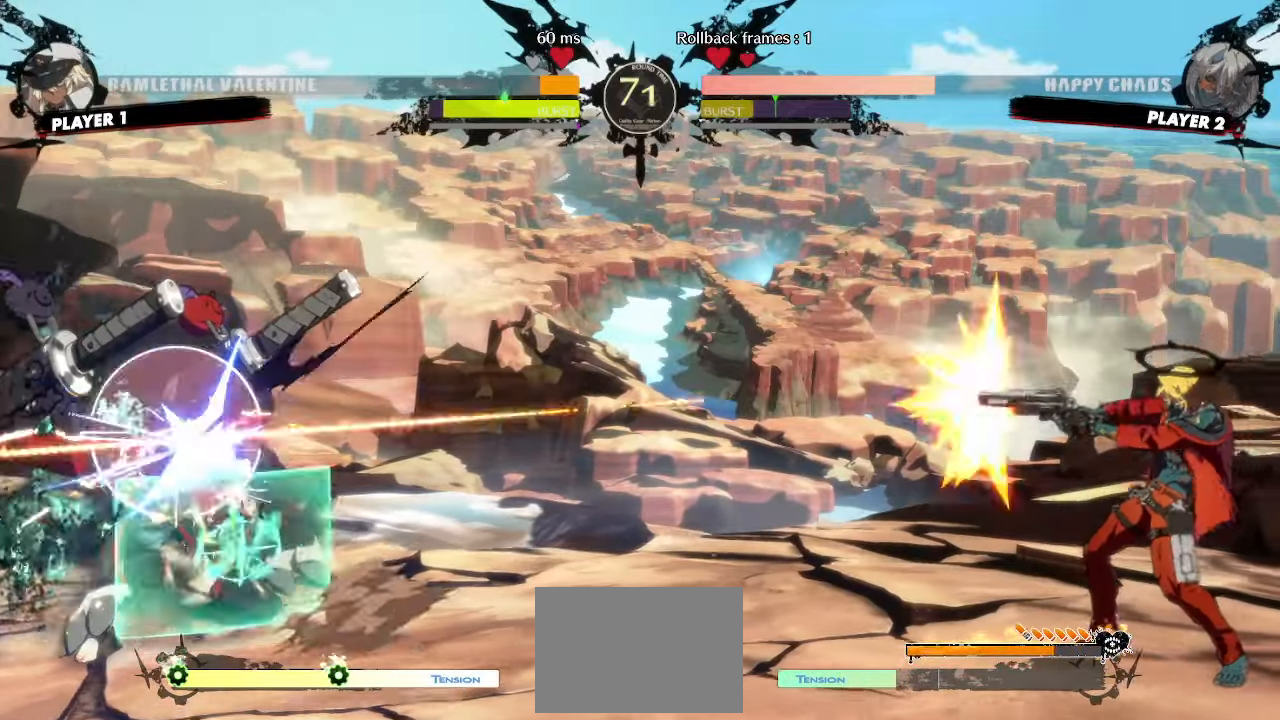
{"buttons": ["DPAD_DOWN", "DPAD_RIGHT"], "events": [[17, "DPAD_LEFT", "up"], [350, "DPAD_DOWN", "down"], [417, "DPAD_RIGHT", "down"], [467, "DPAD_DOWN", "up"], [500, "DPAD_DOWN", "down"]]}
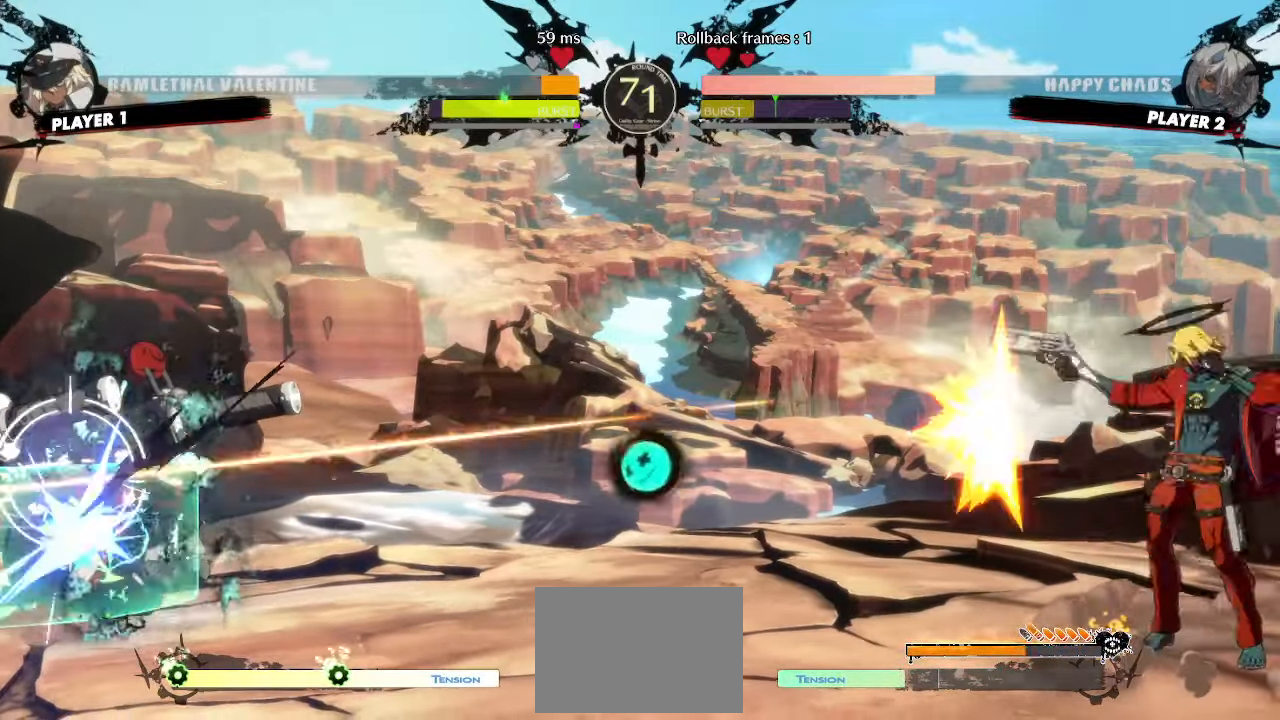
{"buttons": ["DPAD_RIGHT"], "events": [[17, "DPAD_RIGHT", "up"], [150, "HS", "down"], [417, "DPAD_RIGHT", "down"], [417, "HS", "up"], [450, "DPAD_DOWN", "up"]]}
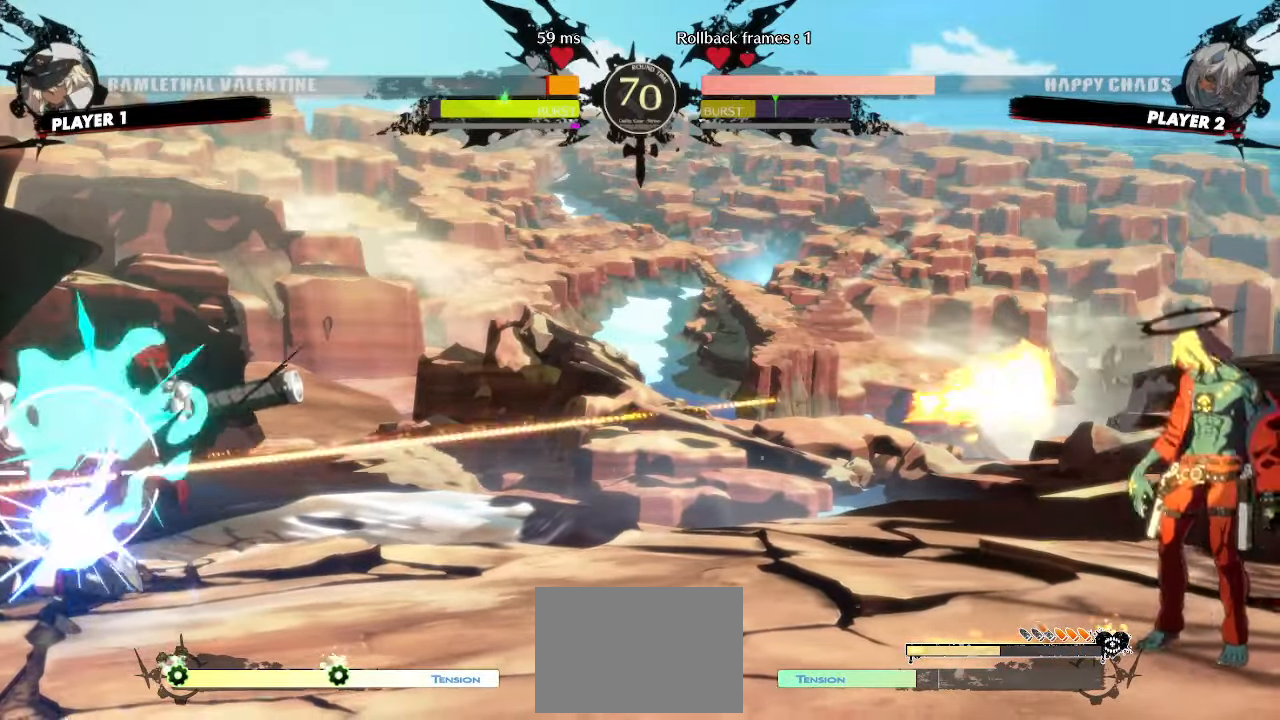
{"buttons": [], "events": [[33, "DPAD_RIGHT", "up"]]}
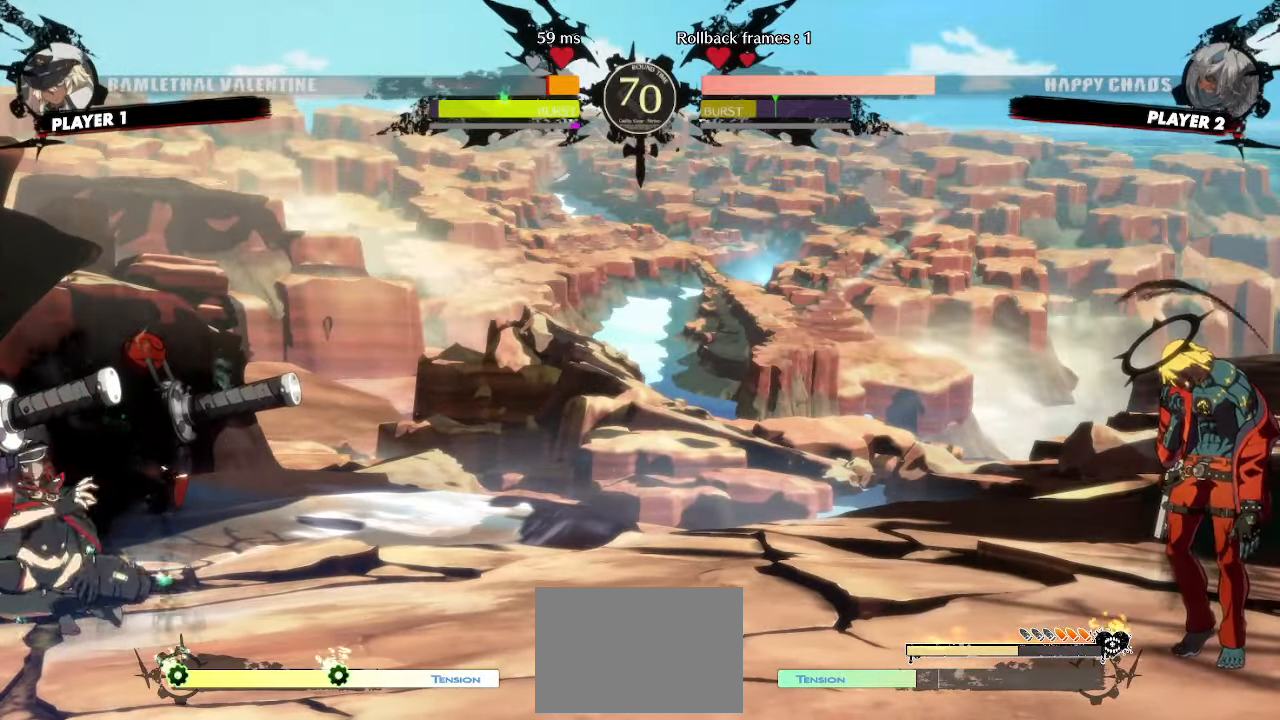
{"buttons": ["DPAD_DOWN"], "events": [[83, "DPAD_DOWN", "down"], [150, "DPAD_RIGHT", "down"], [200, "DPAD_DOWN", "up"], [267, "DPAD_DOWN", "down"], [283, "DPAD_RIGHT", "up"]]}
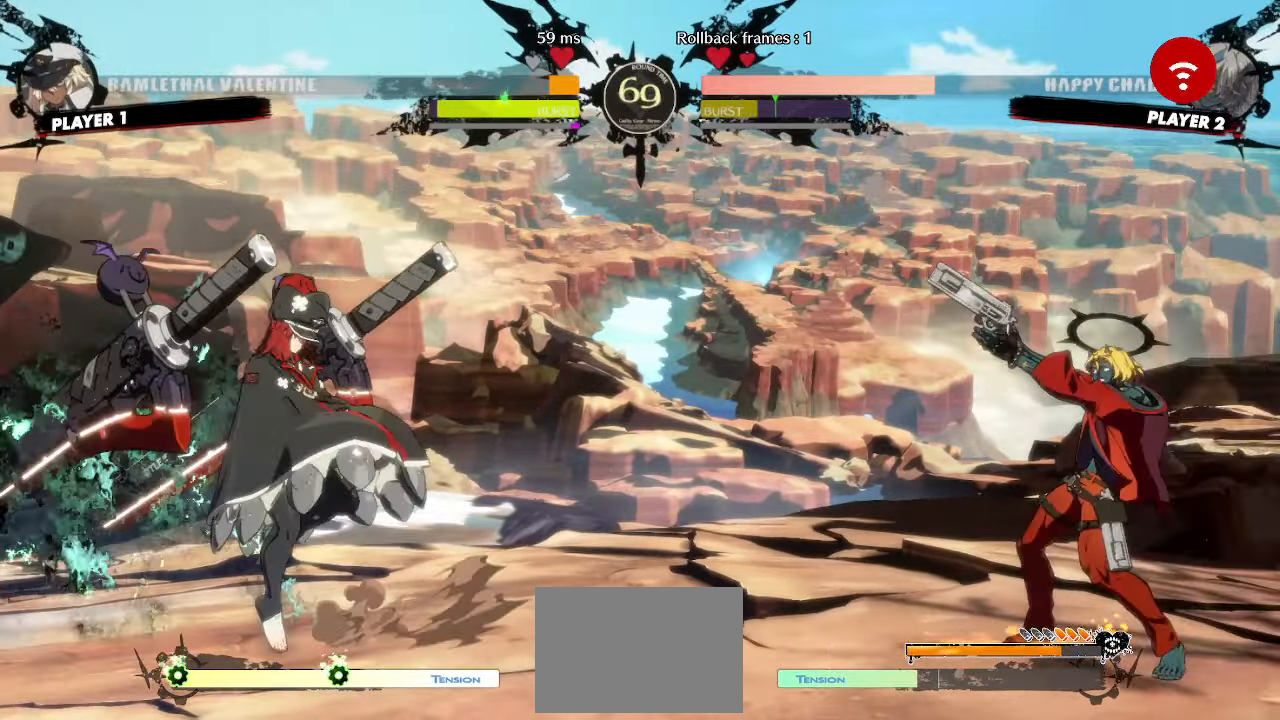
{"buttons": ["DPAD_DOWN", "DPAD_RIGHT"], "events": [[83, "DPAD_DOWN", "up"], [133, "DPAD_DOWN", "down"], [233, "DPAD_DOWN", "up"], [317, "DPAD_DOWN", "down"], [383, "DPAD_RIGHT", "down"], [417, "DPAD_DOWN", "up"], [500, "DPAD_DOWN", "down"]]}
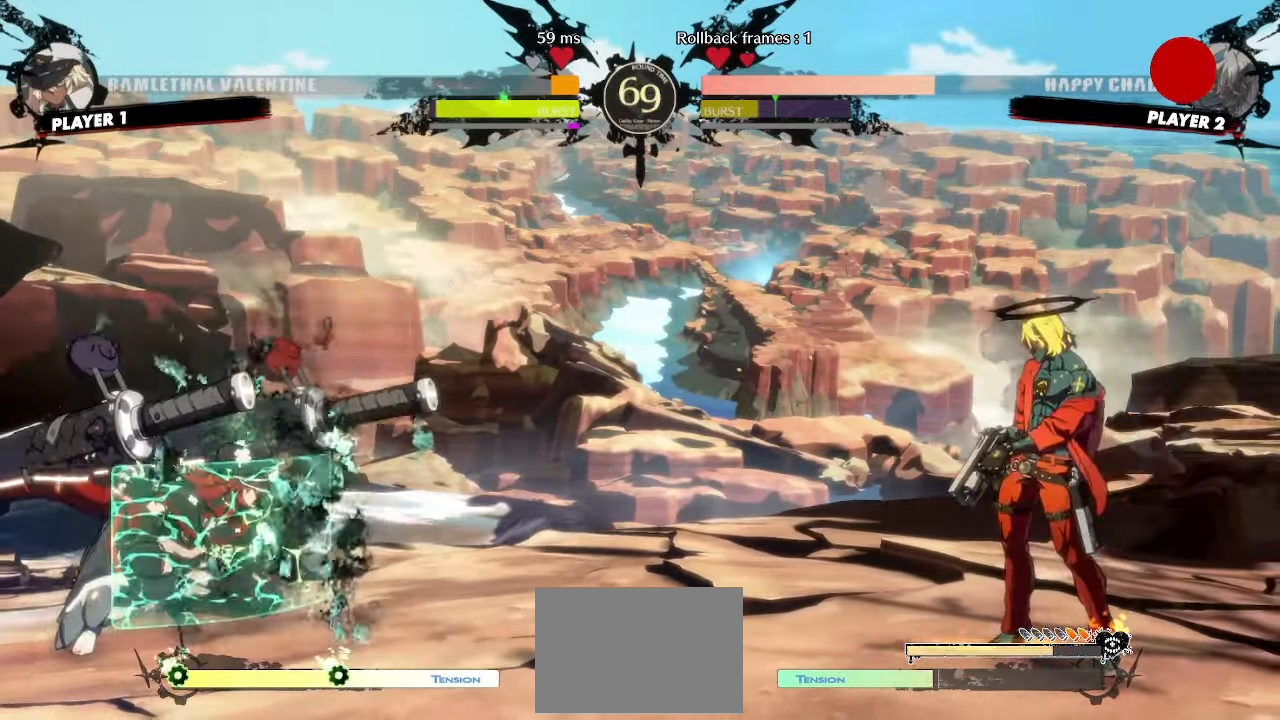
{"buttons": [], "events": [[50, "DPAD_RIGHT", "up"], [367, "DPAD_LEFT", "down"], [417, "DPAD_DOWN", "up"], [467, "DPAD_LEFT", "up"]]}
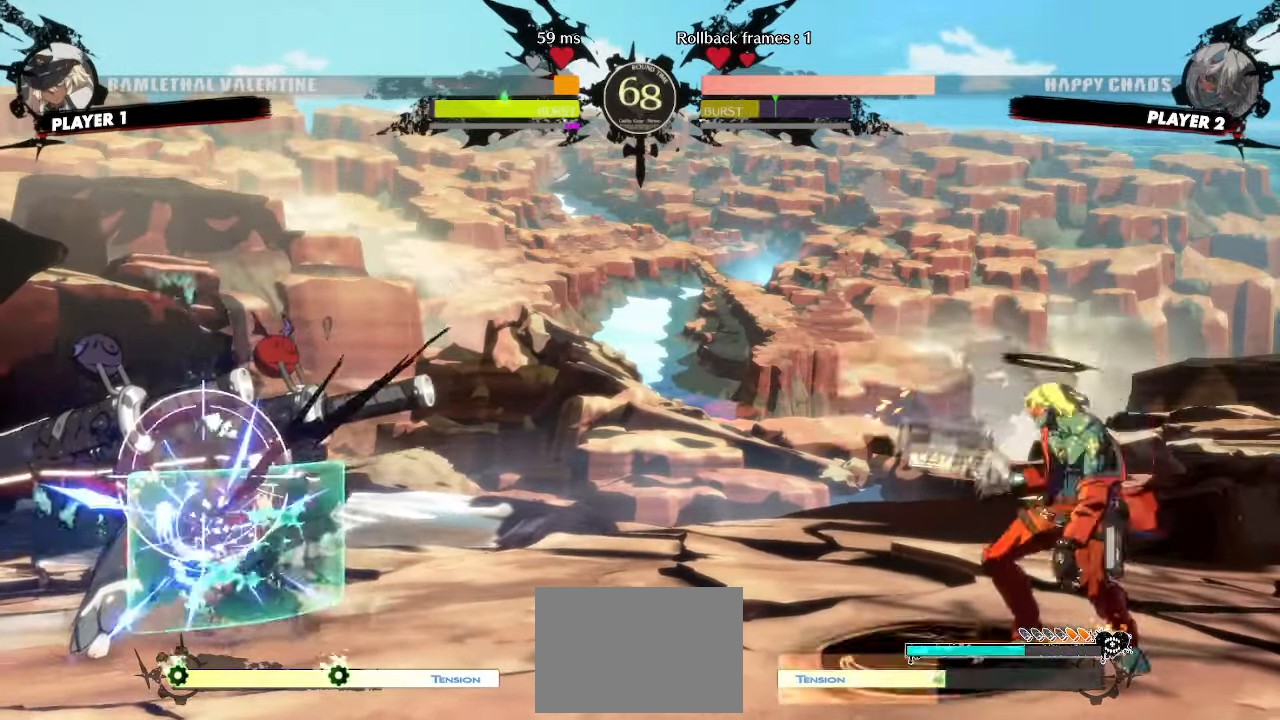
{"buttons": ["DPAD_DOWN"], "events": [[467, "DPAD_DOWN", "down"]]}
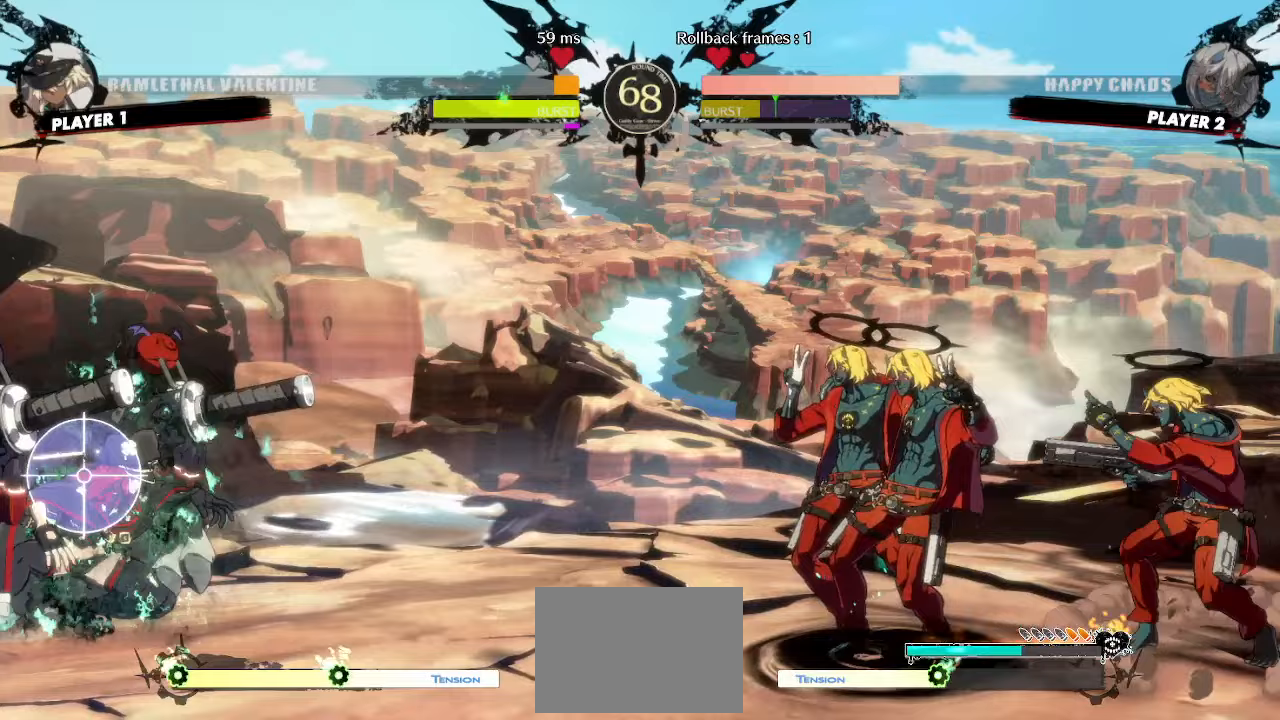
{"buttons": [], "events": [[50, "DPAD_RIGHT", "down"], [67, "DPAD_DOWN", "up"], [117, "DPAD_RIGHT", "up"], [133, "DPAD_DOWN", "down"], [167, "DPAD_RIGHT", "down"], [200, "DPAD_DOWN", "up"], [250, "DPAD_RIGHT", "up"]]}
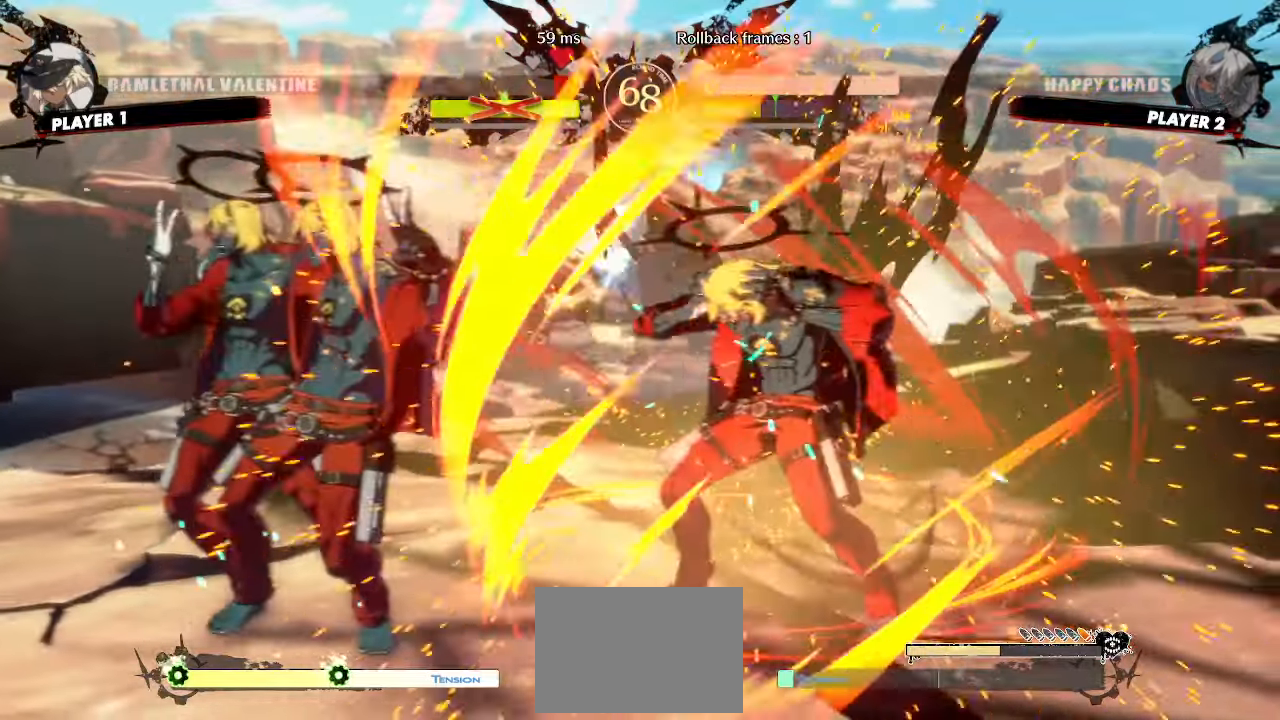
{"buttons": [], "events": []}
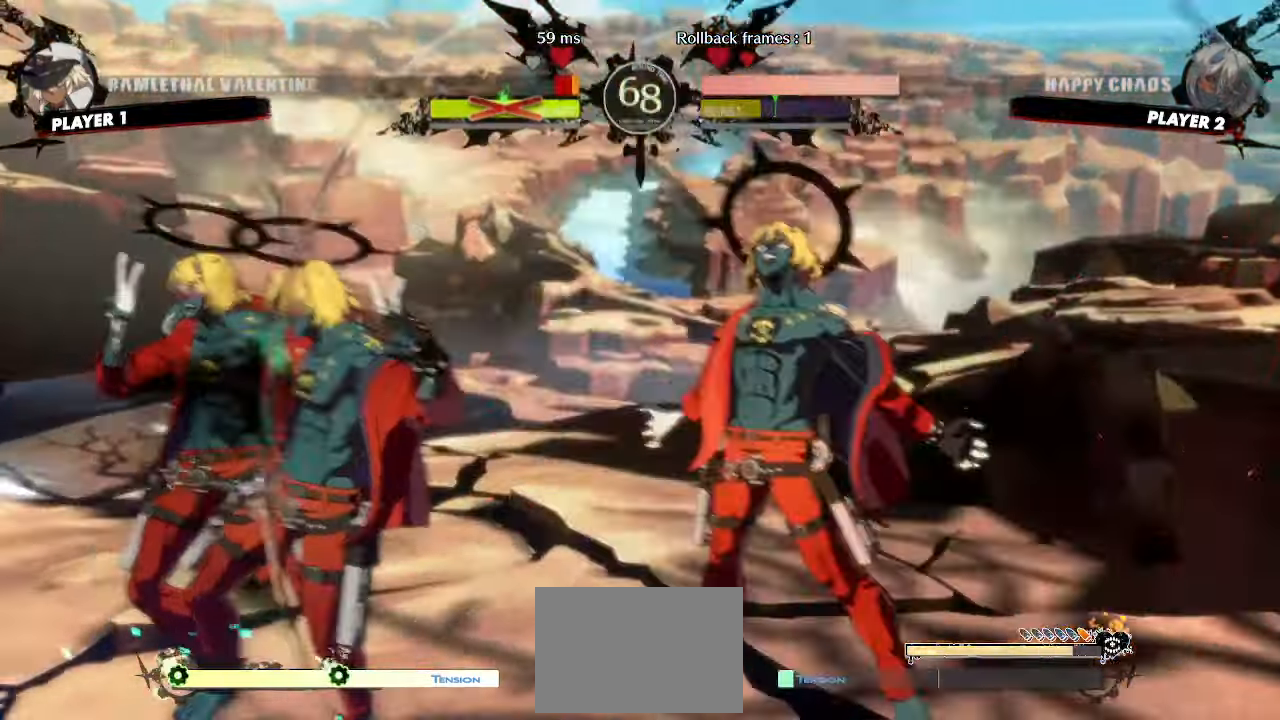
{"buttons": ["DPAD_DOWN"], "events": [[100, "DPAD_DOWN", "down"], [150, "DPAD_RIGHT", "down"], [200, "DPAD_DOWN", "up"], [267, "DPAD_DOWN", "down"], [267, "DPAD_RIGHT", "up"]]}
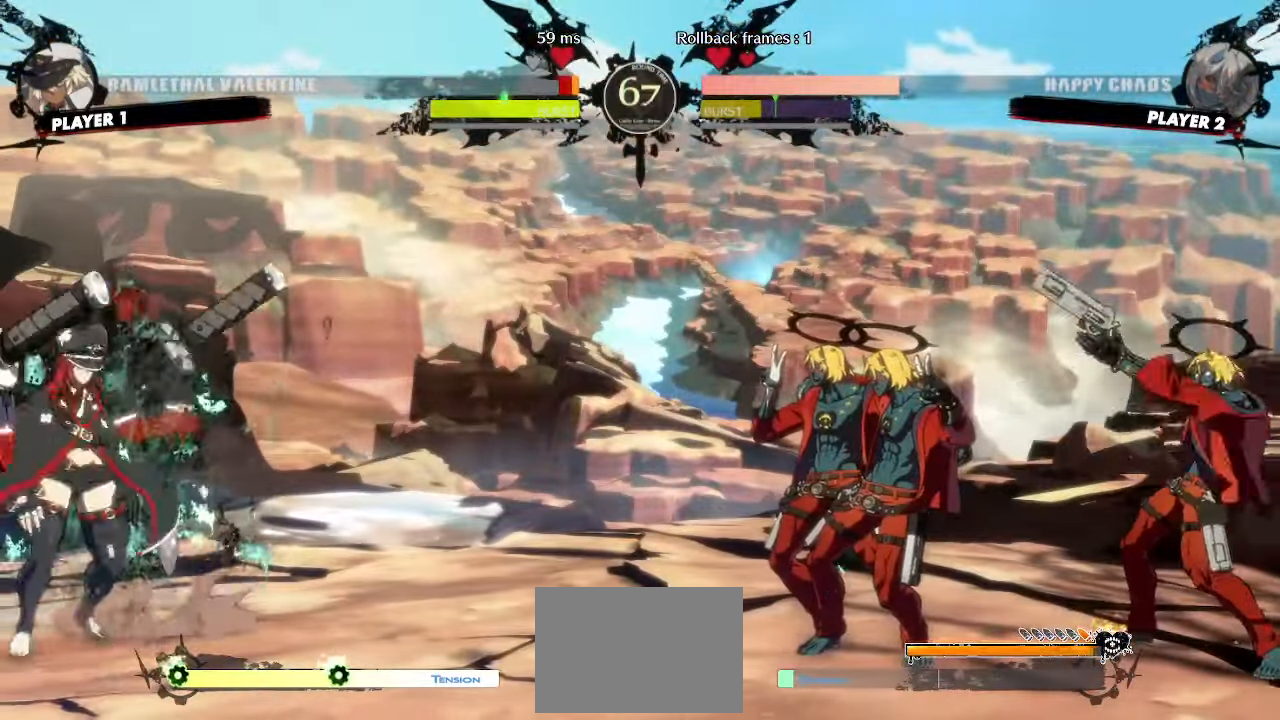
{"buttons": [], "events": [[83, "DPAD_DOWN", "up"], [133, "DPAD_DOWN", "down"], [233, "DPAD_DOWN", "up"]]}
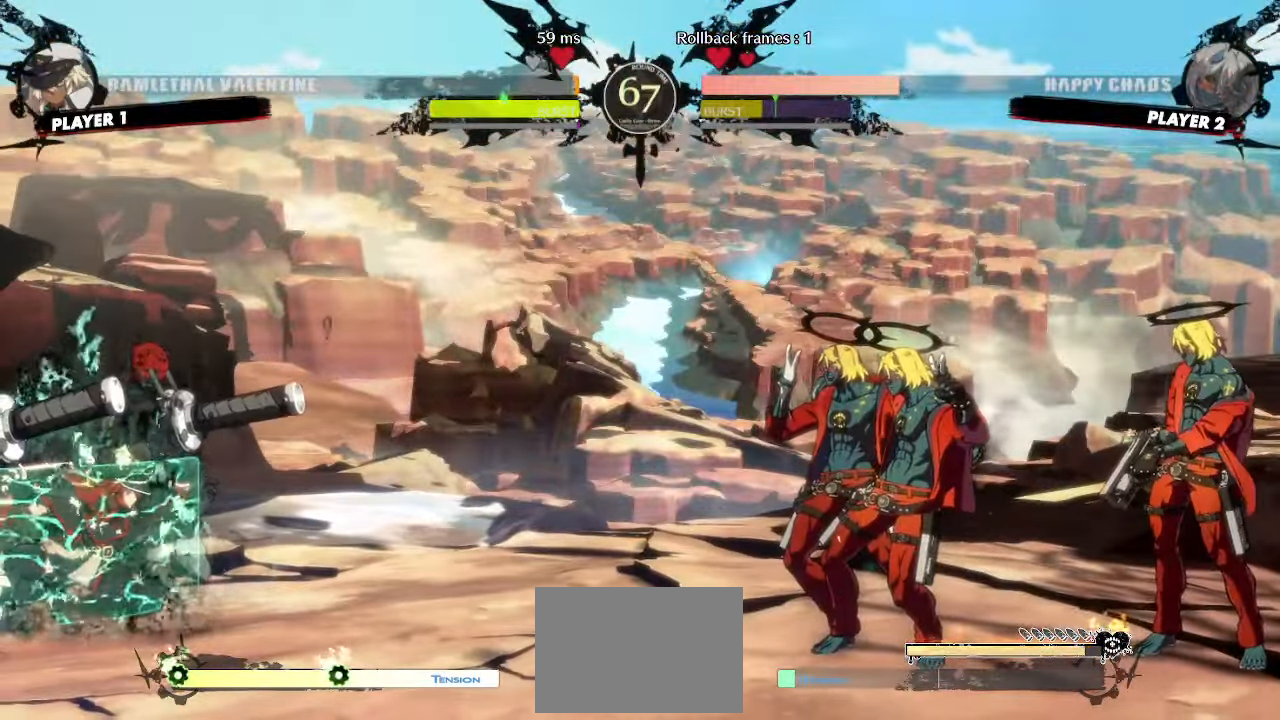
{"buttons": [], "events": []}
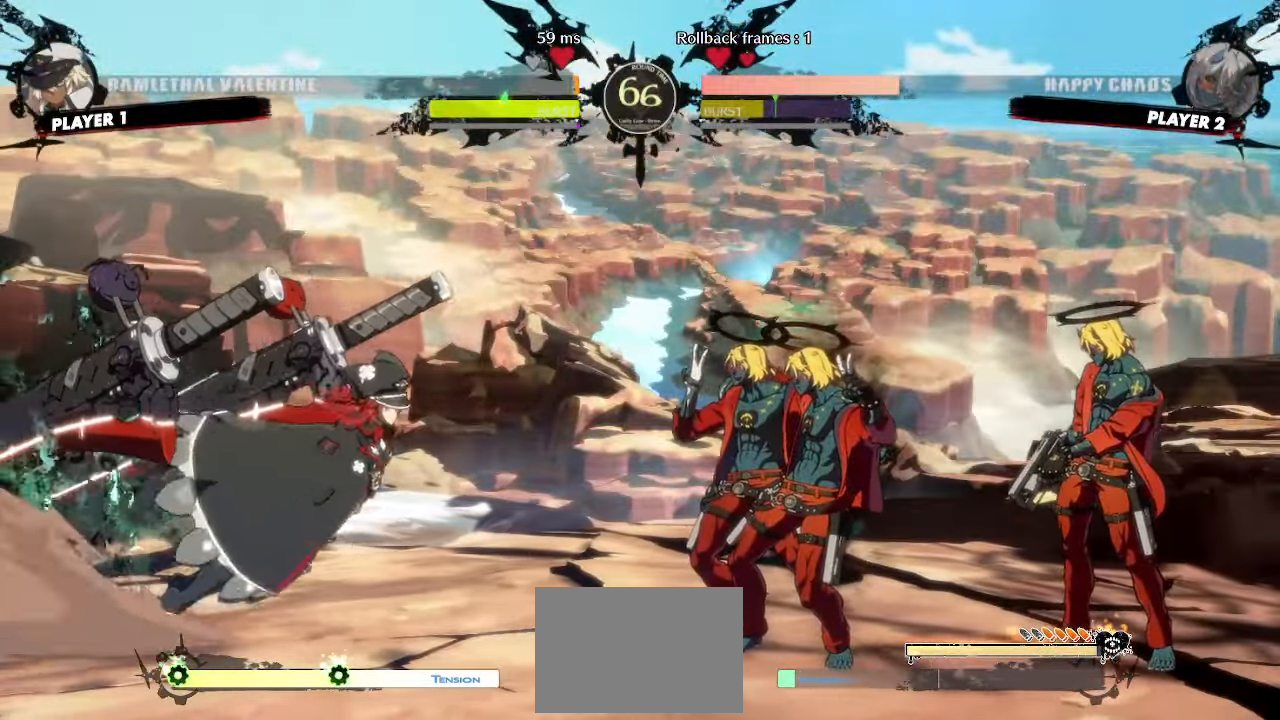
{"buttons": ["DPAD_LEFT"], "events": [[17, "DPAD_DOWN", "down"], [67, "DPAD_RIGHT", "down"], [100, "DPAD_DOWN", "up"], [183, "DPAD_DOWN", "down"], [200, "DPAD_RIGHT", "up"], [200, "HS", "down"], [383, "HS", "up"], [417, "DPAD_LEFT", "down"], [467, "DPAD_DOWN", "up"]]}
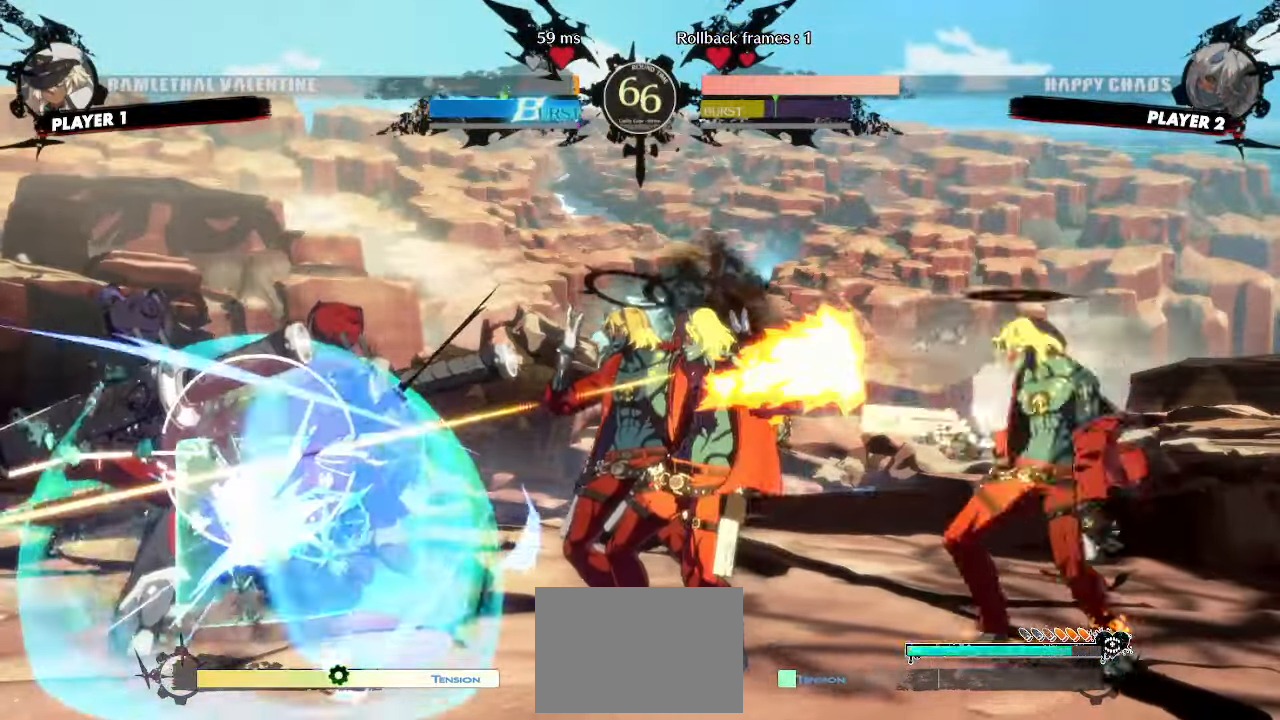
{"buttons": ["DPAD_DOWN", "HS"], "events": [[17, "DPAD_LEFT", "up"], [483, "DPAD_DOWN", "down"], [483, "HS", "down"]]}